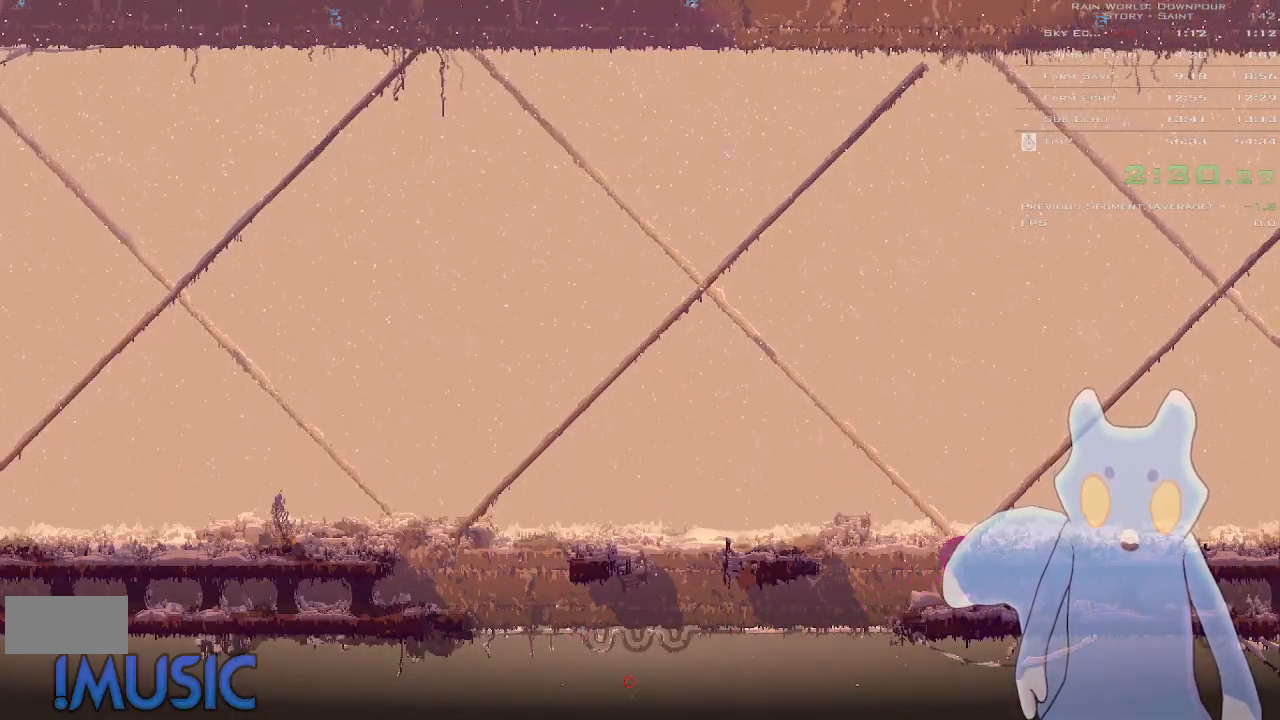
Gameplay with keyboard and mouse; each line is a JSON object with the keys held at the frame after it. "events" lists presses ("down") and releases ("up") of "down", "g", "j", "left", "right", "t", "up" and "y" between this image and that frame as [ms after this image, input, new state], when the widget could be followed in between. No other keys are recorded. Mouse buttons are not recorded. Not read: mouse_move.
{"keys": ["down", "j", "right"], "events": [[66, "up", "down"], [133, "up", "up"], [400, "down", "down"], [400, "j", "down"]]}
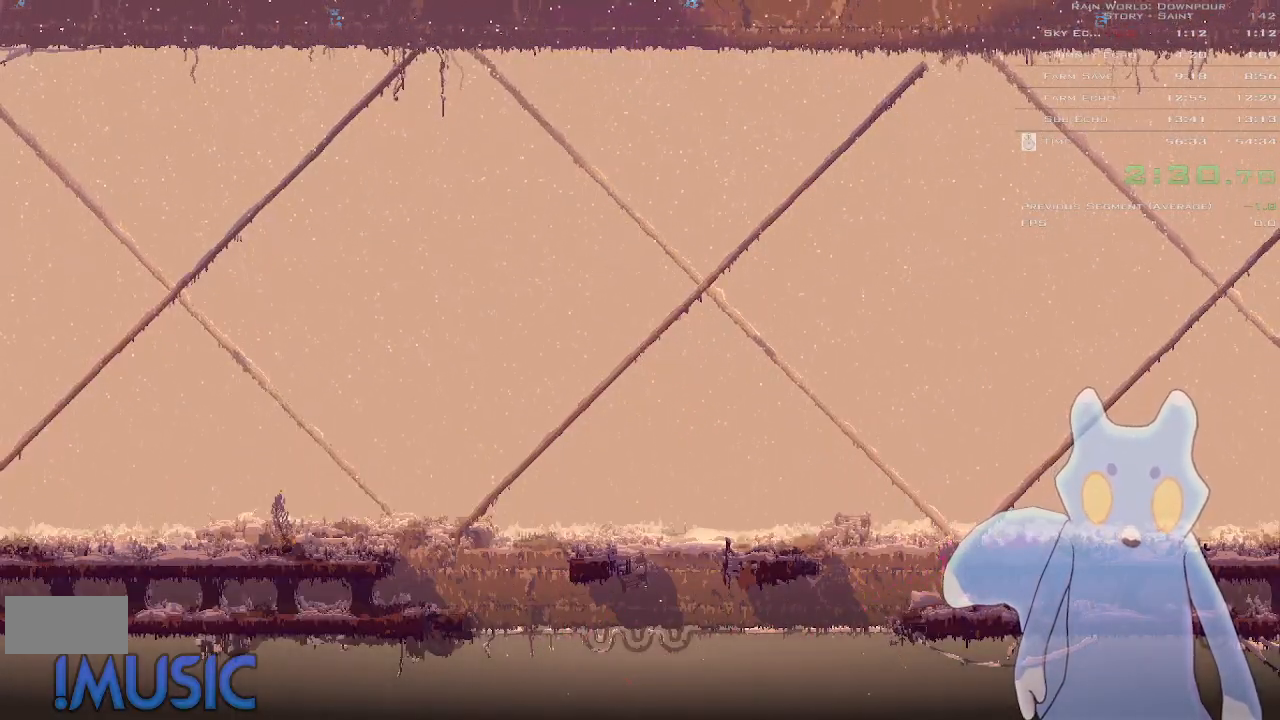
{"keys": ["down", "right"], "events": [[66, "j", "up"], [300, "j", "down"], [400, "j", "up"]]}
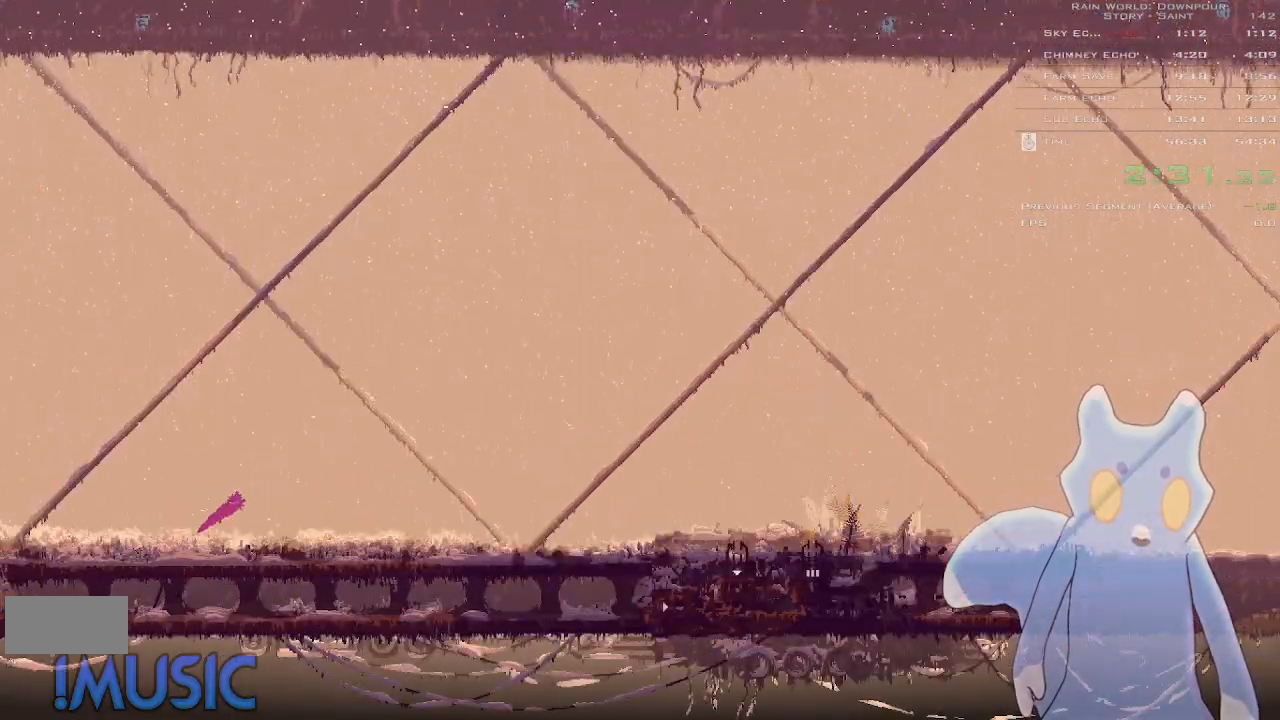
{"keys": ["right", "up"], "events": [[150, "g", "down"], [166, "down", "up"], [233, "g", "up"], [333, "g", "down"], [400, "g", "up"], [450, "up", "down"]]}
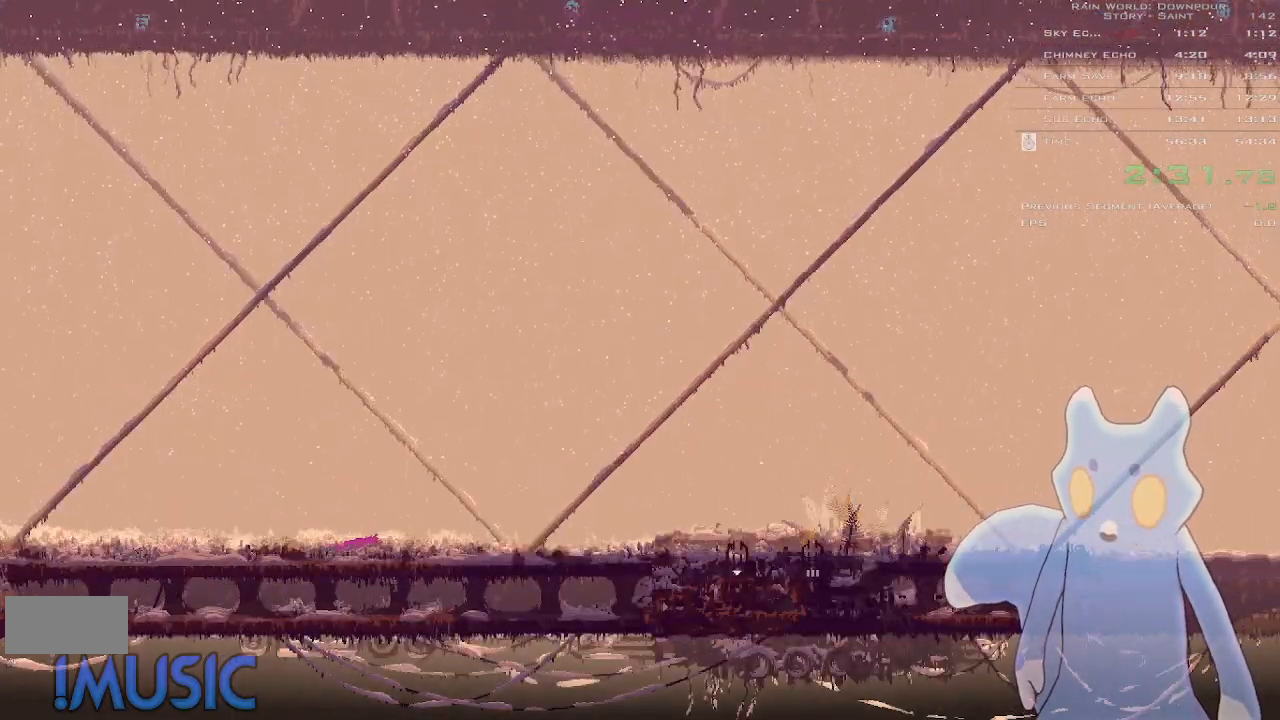
{"keys": ["down", "j", "right"], "events": [[66, "up", "up"], [150, "up", "down"], [266, "up", "up"], [383, "down", "down"], [383, "j", "down"]]}
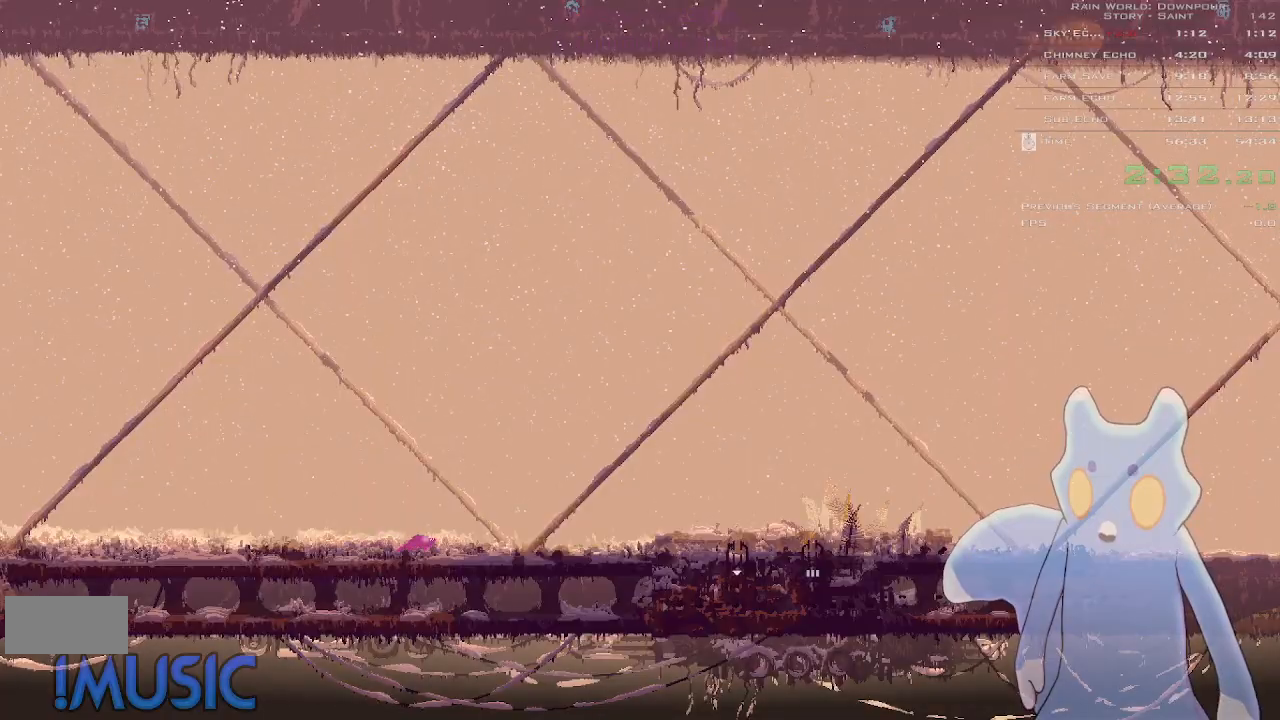
{"keys": ["down", "right"], "events": [[66, "j", "up"], [250, "j", "down"], [366, "j", "up"]]}
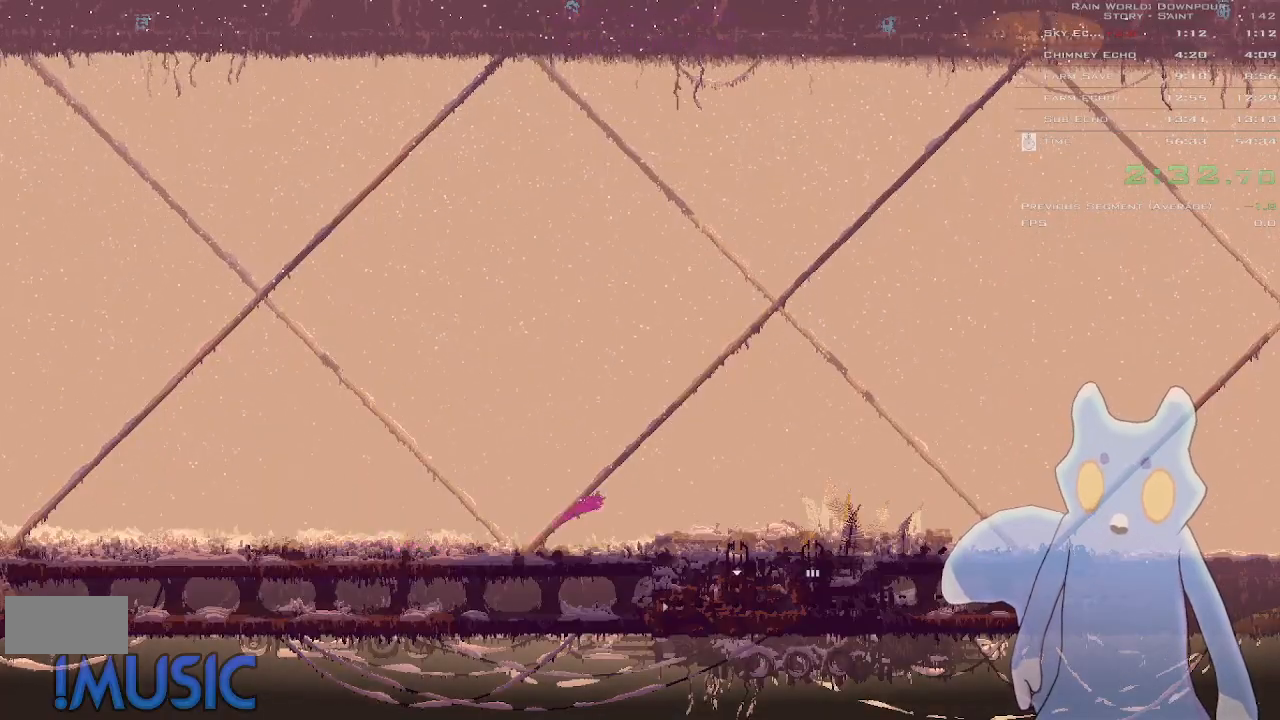
{"keys": ["right"], "events": [[316, "j", "down"], [400, "j", "up"], [450, "down", "up"]]}
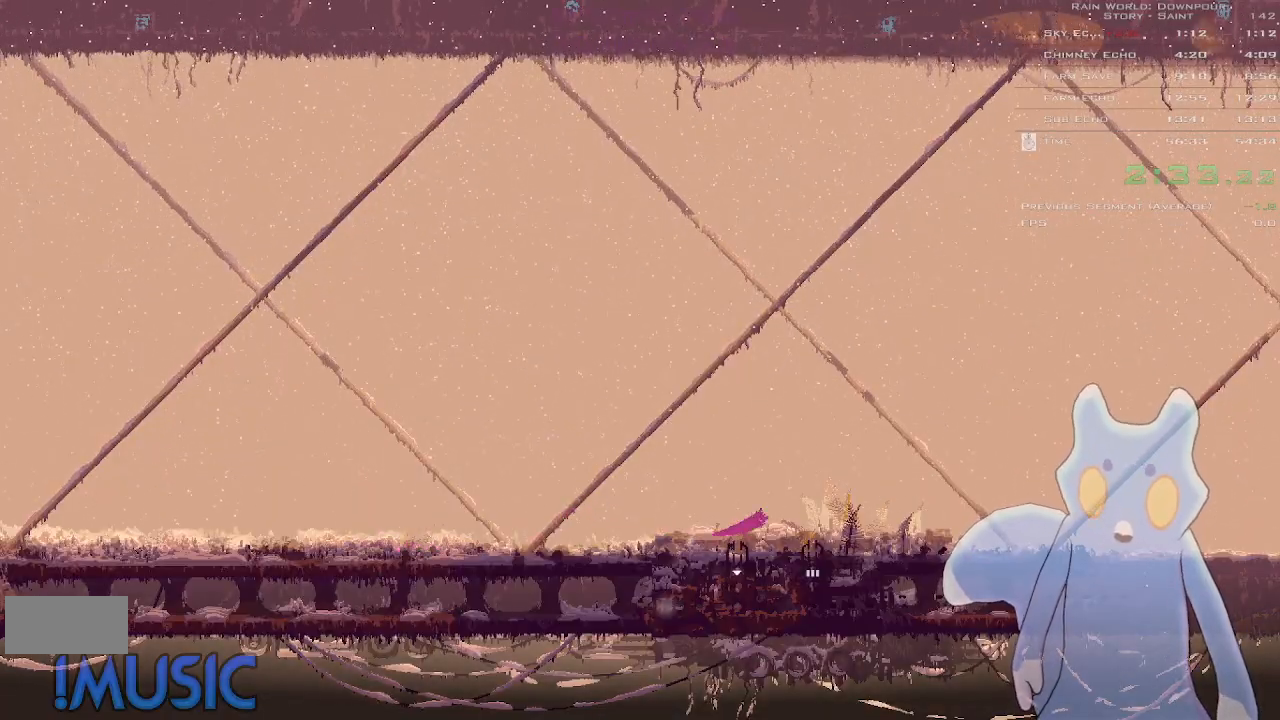
{"keys": ["down"], "events": [[100, "right", "up"], [116, "left", "down"], [200, "down", "down"], [350, "left", "up"]]}
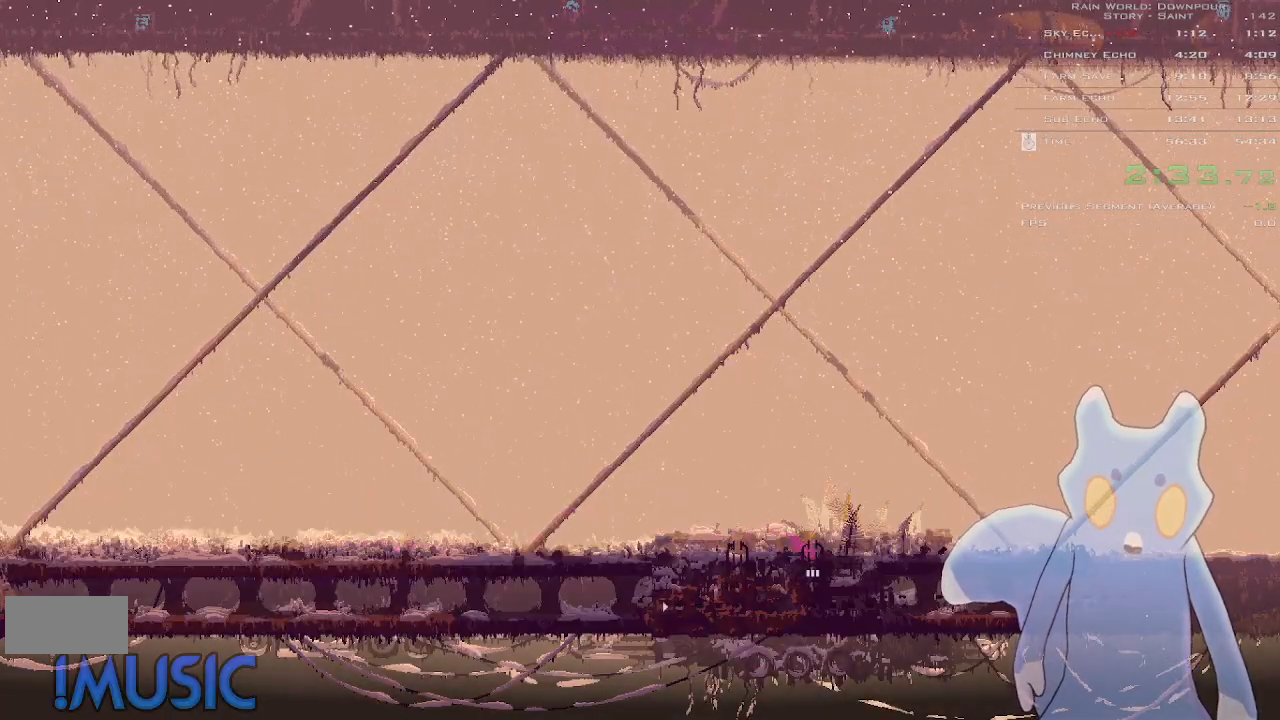
{"keys": ["down"], "events": []}
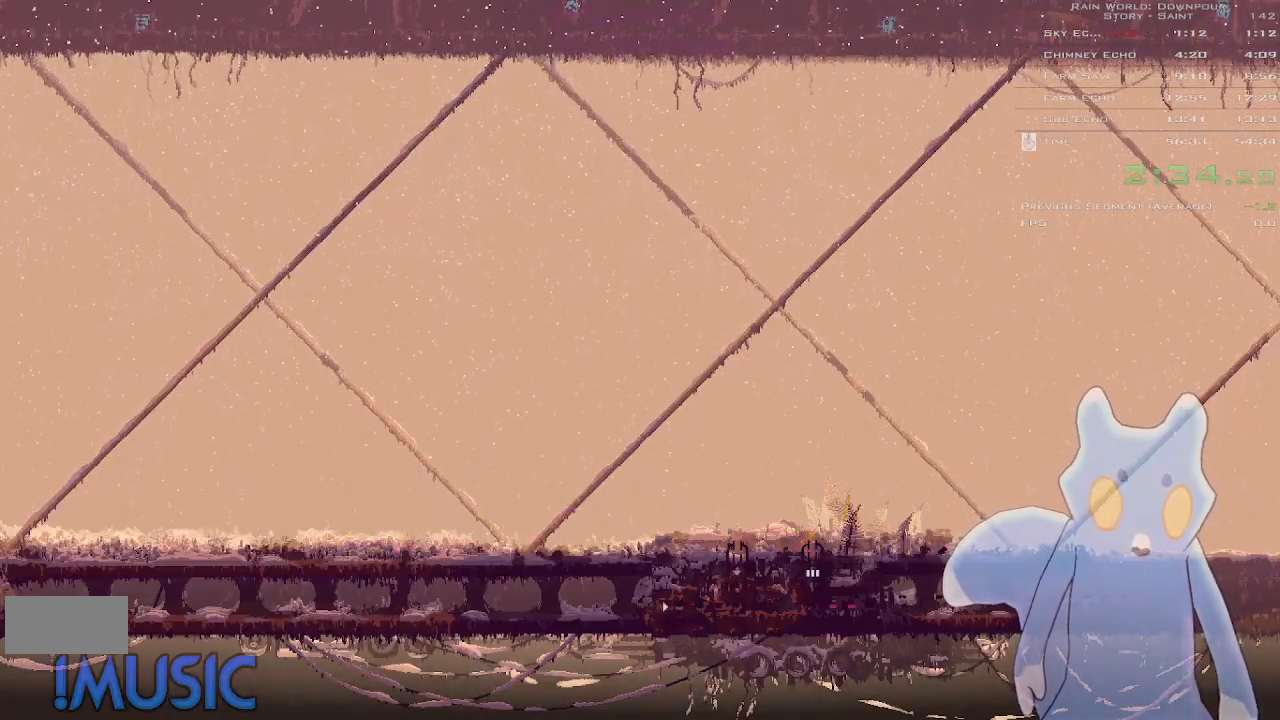
{"keys": ["down"], "events": []}
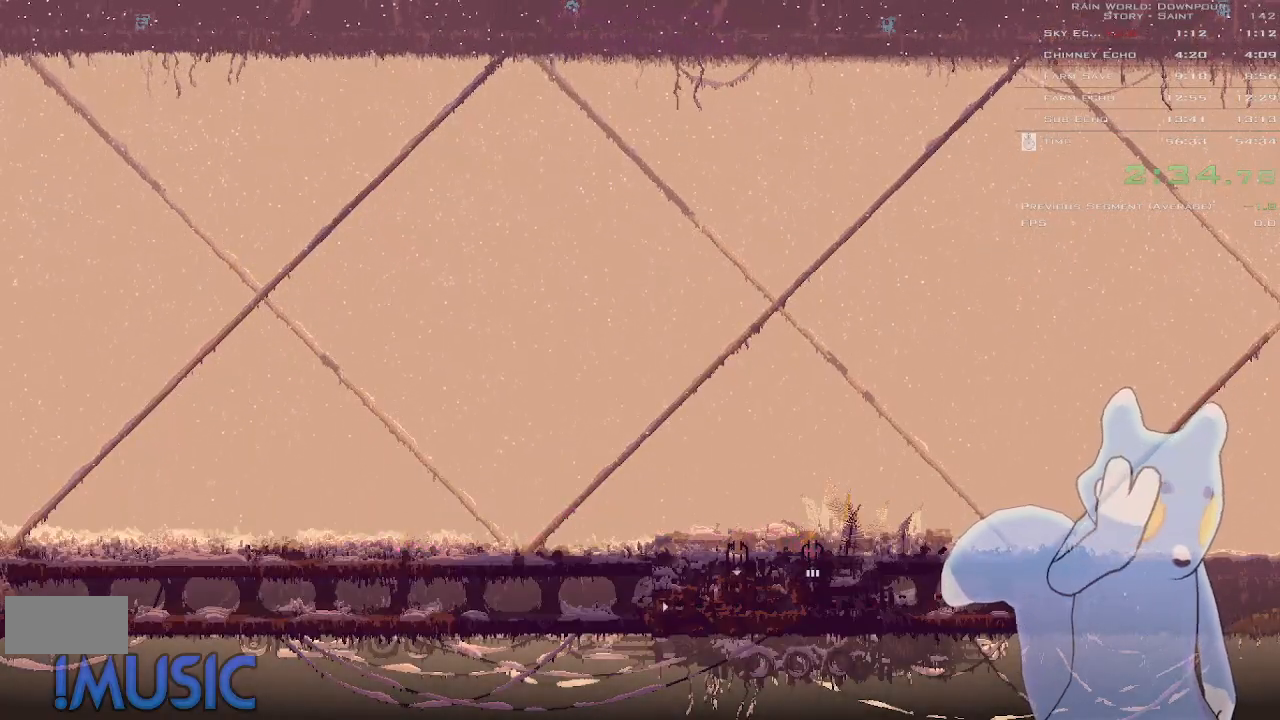
{"keys": ["down"], "events": []}
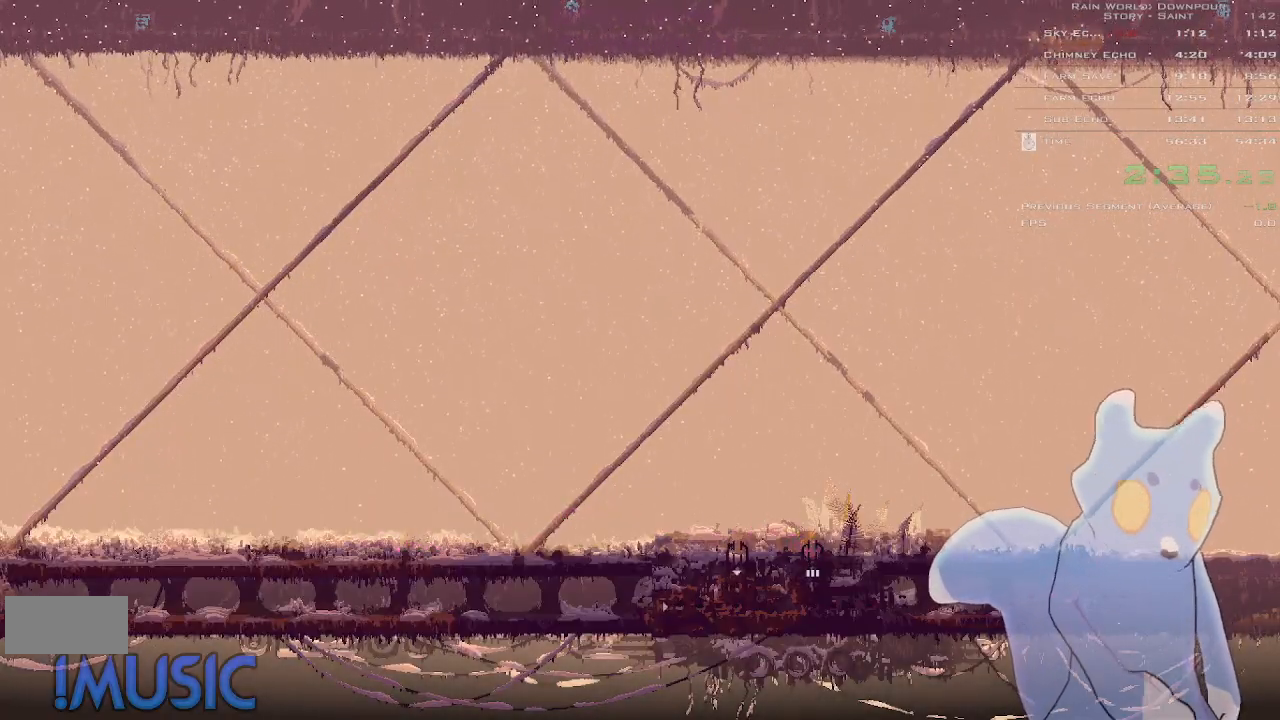
{"keys": ["down"], "events": []}
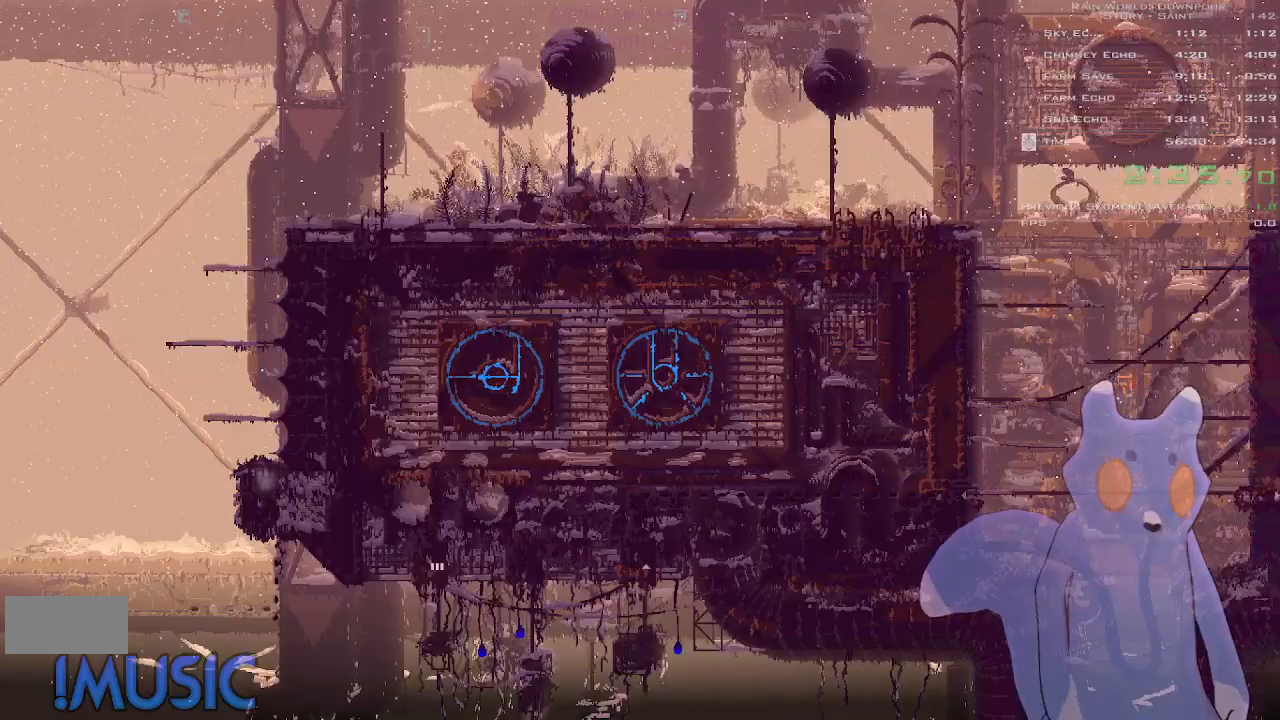
{"keys": ["down"], "events": []}
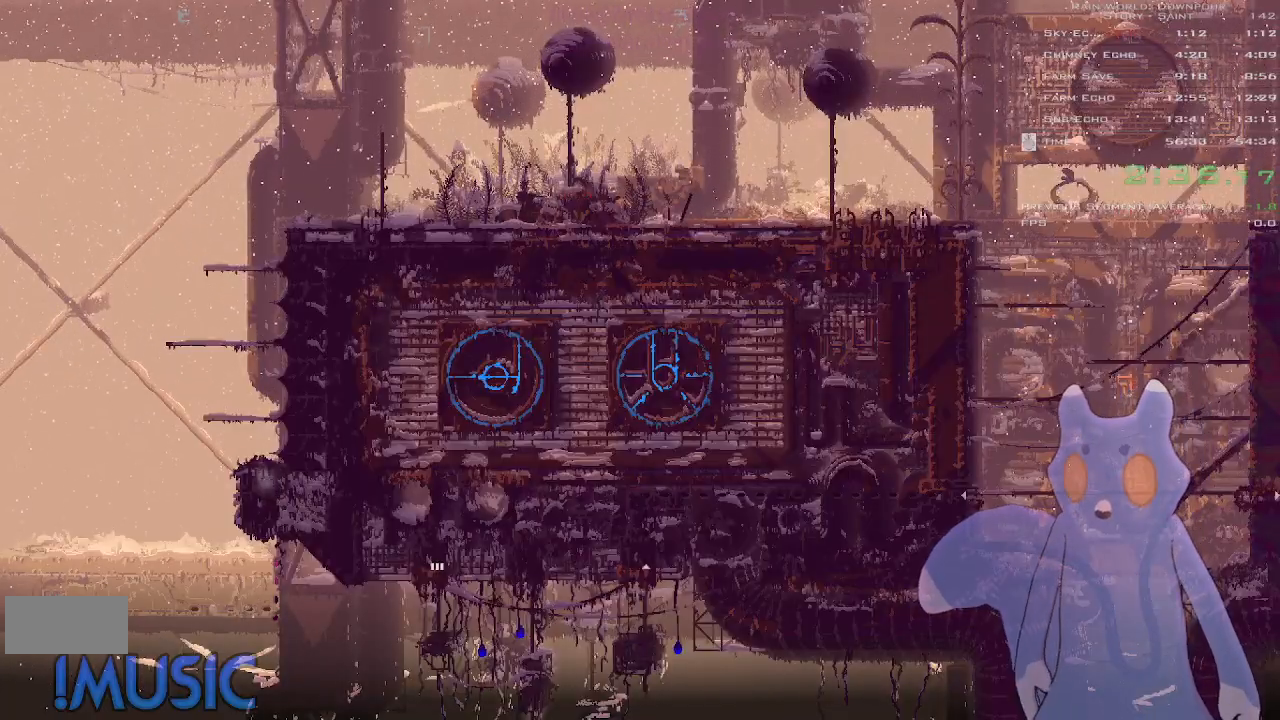
{"keys": ["up"], "events": [[283, "down", "up"], [300, "up", "down"], [400, "j", "down"], [483, "j", "up"]]}
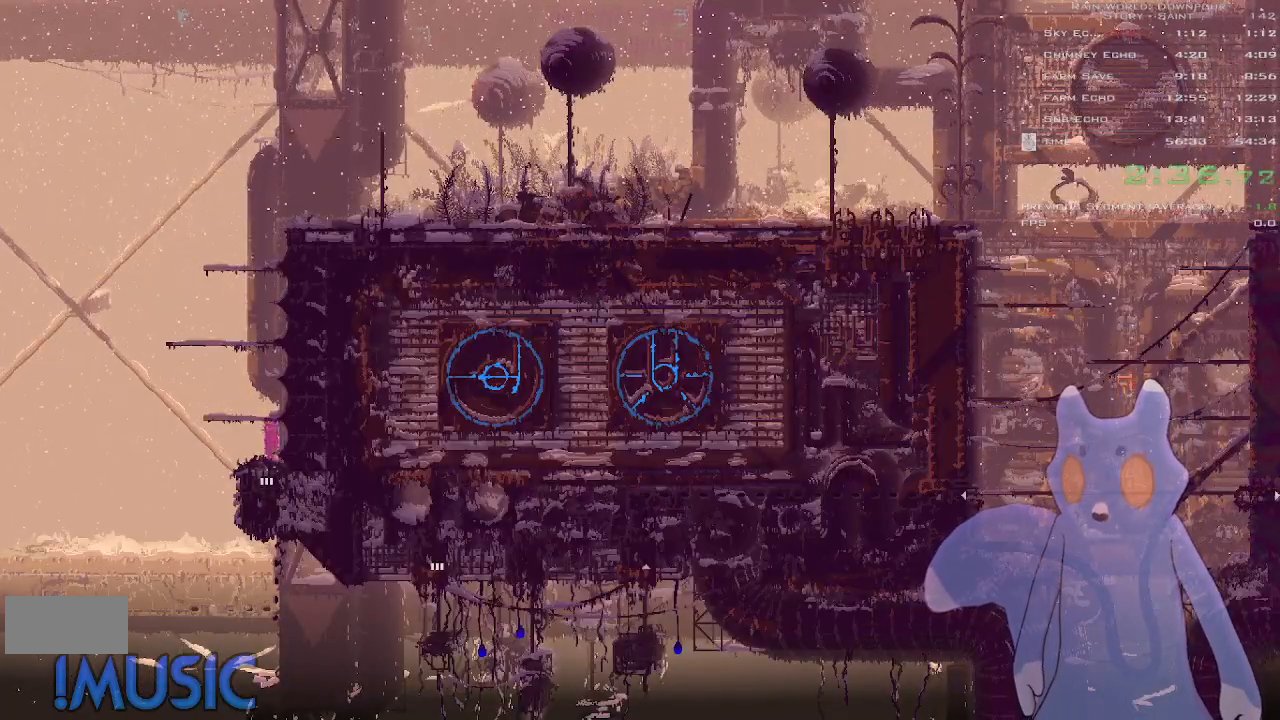
{"keys": [], "events": [[16, "up", "up"], [50, "j", "down"], [50, "right", "down"], [116, "j", "up"], [116, "right", "up"], [183, "j", "down"], [250, "j", "up"], [316, "j", "down"], [366, "j", "up"], [450, "j", "down"], [466, "j", "up"]]}
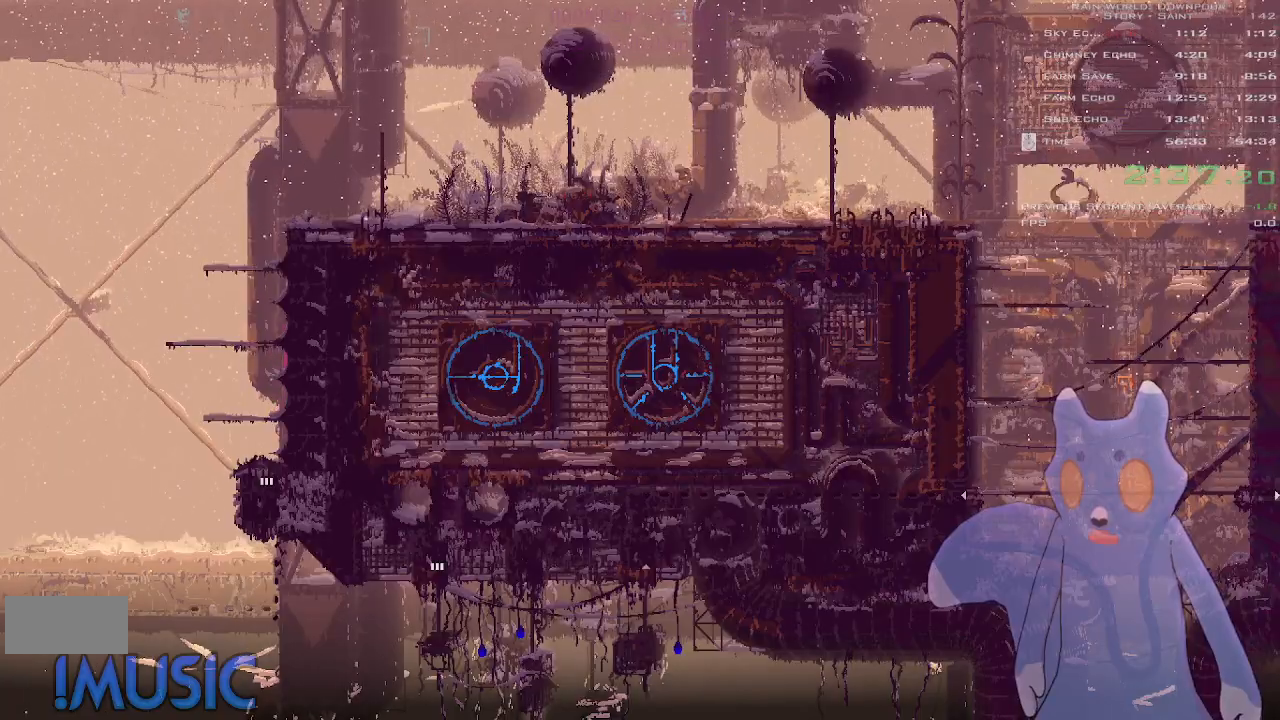
{"keys": ["j"], "events": [[50, "j", "down"], [83, "j", "up"], [150, "j", "down"], [200, "j", "up"], [266, "j", "down"], [316, "j", "up"], [400, "j", "down"], [416, "j", "up"], [483, "j", "down"]]}
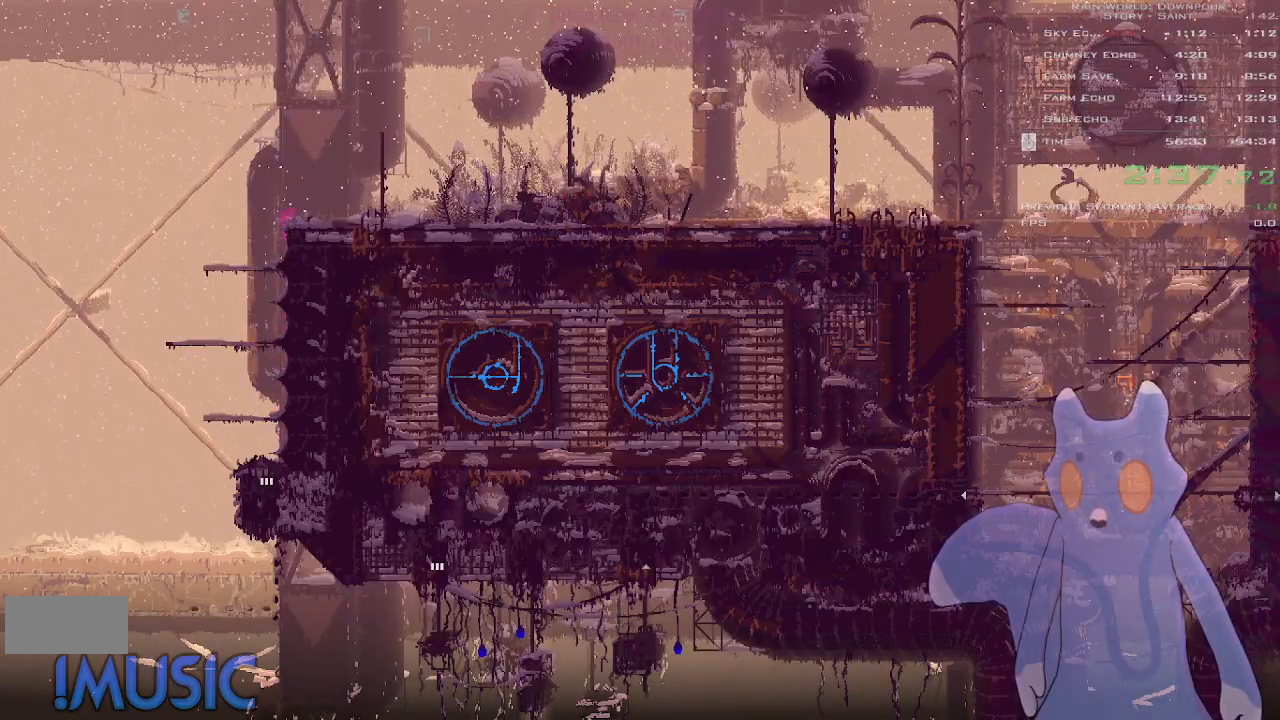
{"keys": ["right"], "events": [[66, "j", "up"], [66, "right", "down"], [200, "up", "down"], [316, "up", "up"]]}
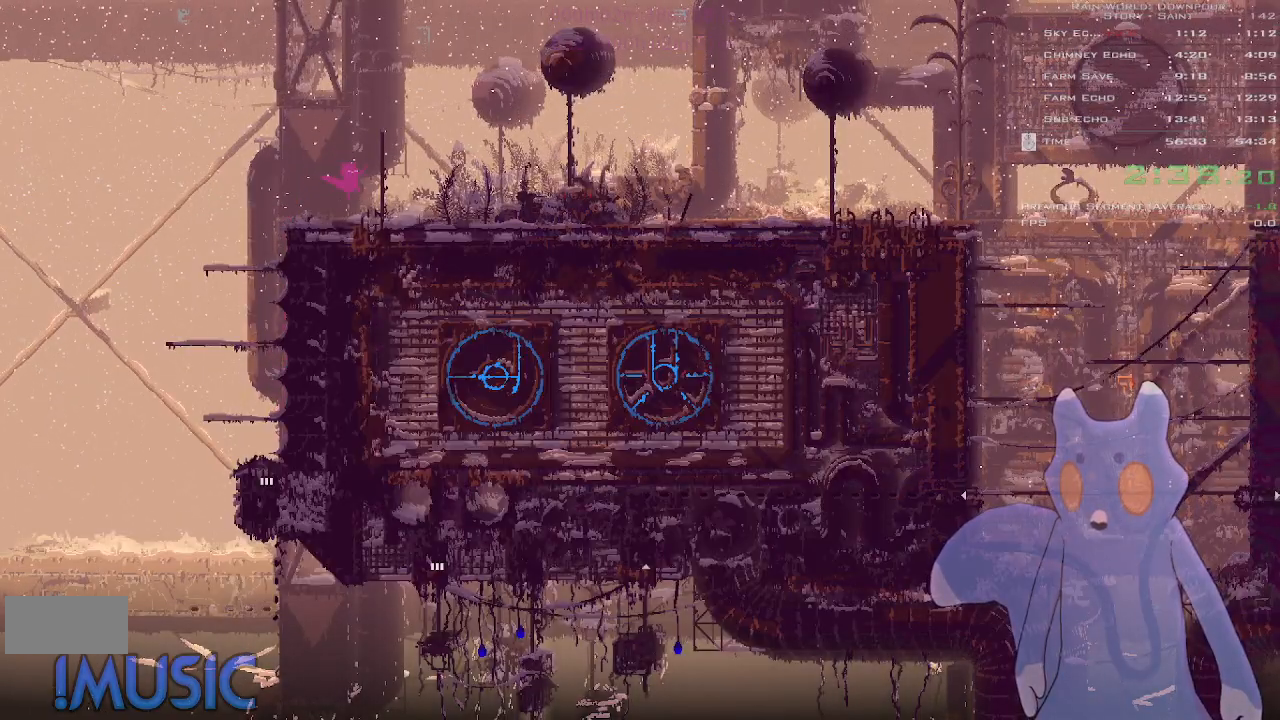
{"keys": ["down", "right"], "events": [[233, "down", "down"], [250, "j", "down"], [416, "j", "up"]]}
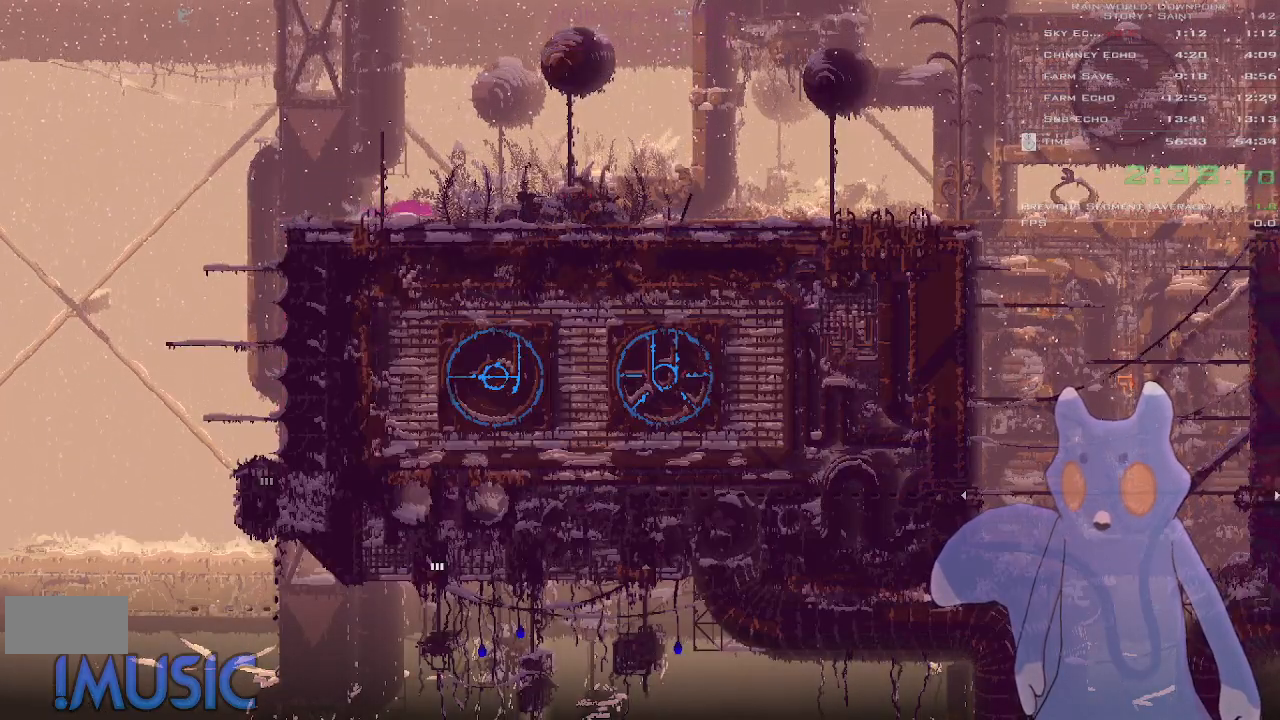
{"keys": ["down", "right"], "events": [[100, "j", "down"], [216, "j", "up"]]}
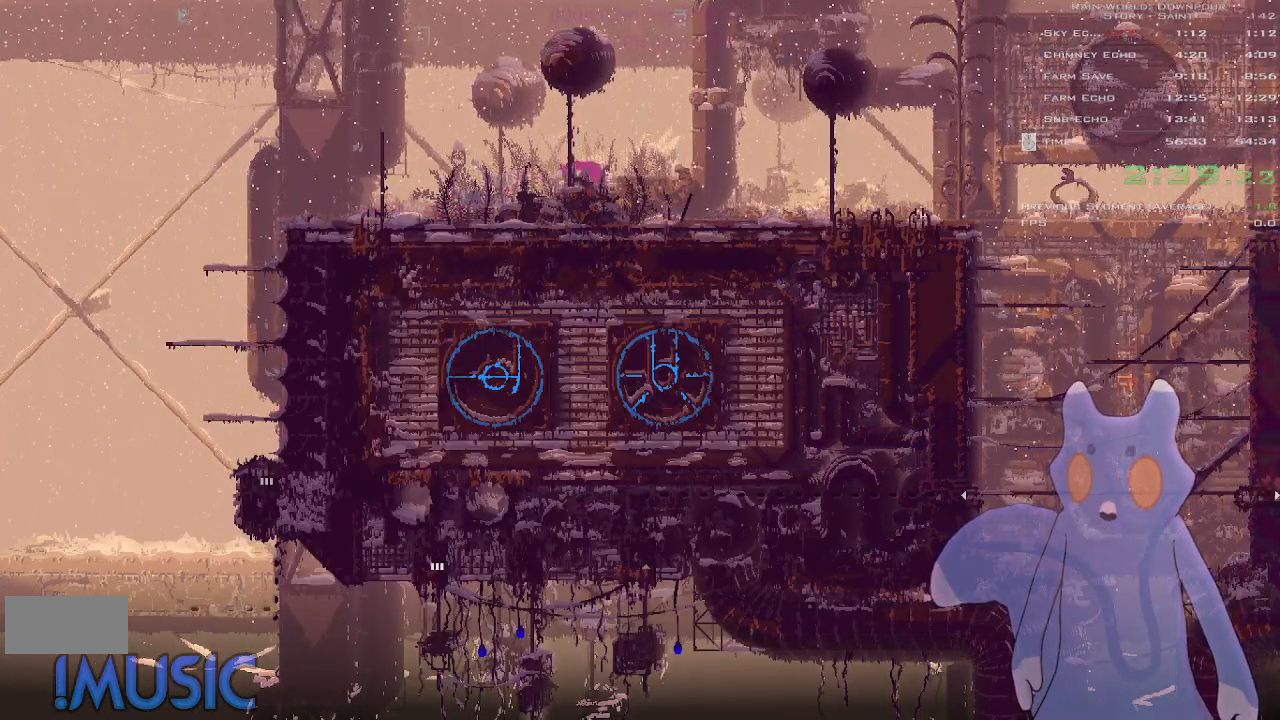
{"keys": ["down", "g", "right"], "events": [[500, "g", "down"]]}
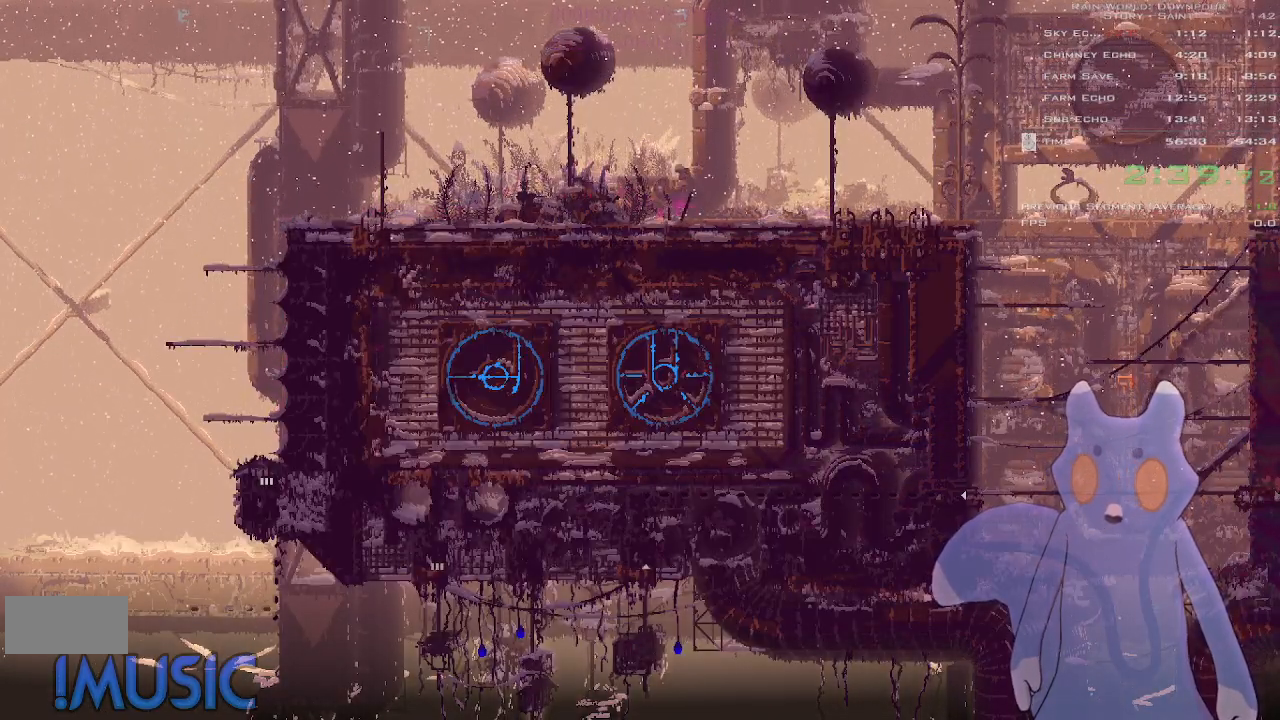
{"keys": ["right"], "events": [[66, "down", "up"], [116, "g", "up"], [166, "j", "down"], [266, "up", "down"], [333, "j", "up"], [333, "up", "up"]]}
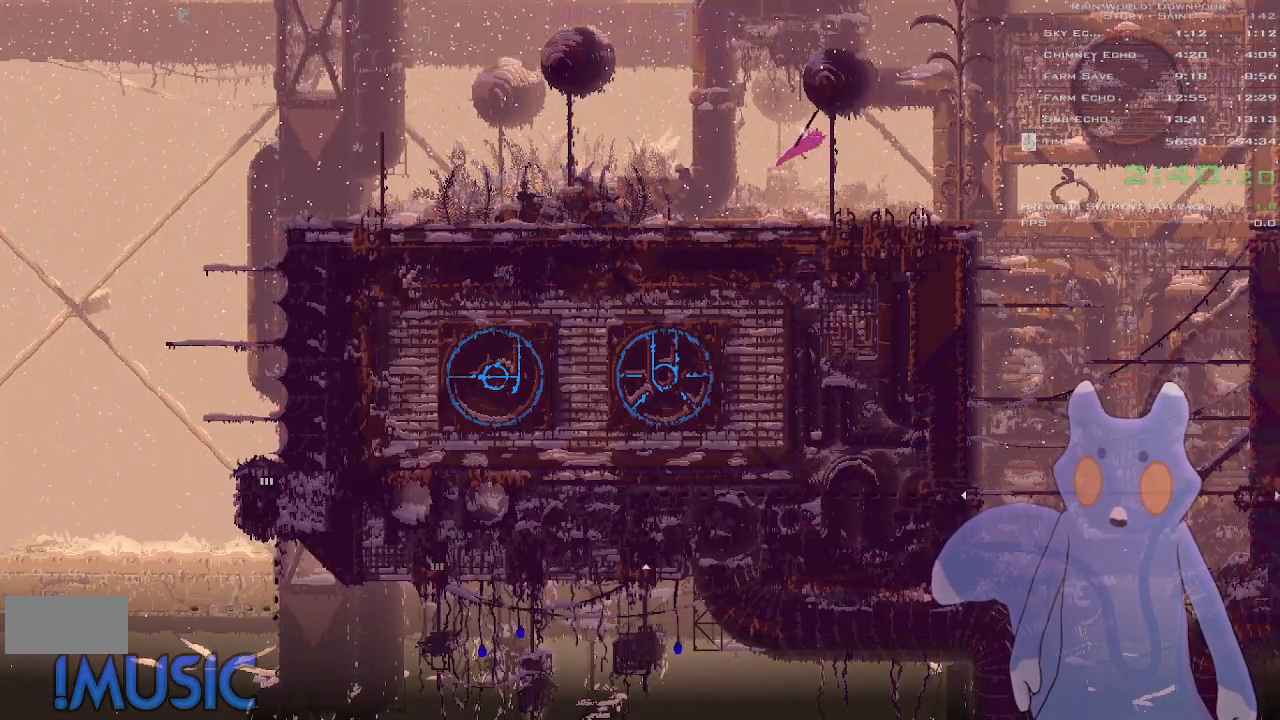
{"keys": ["right", "up"], "events": [[416, "up", "down"]]}
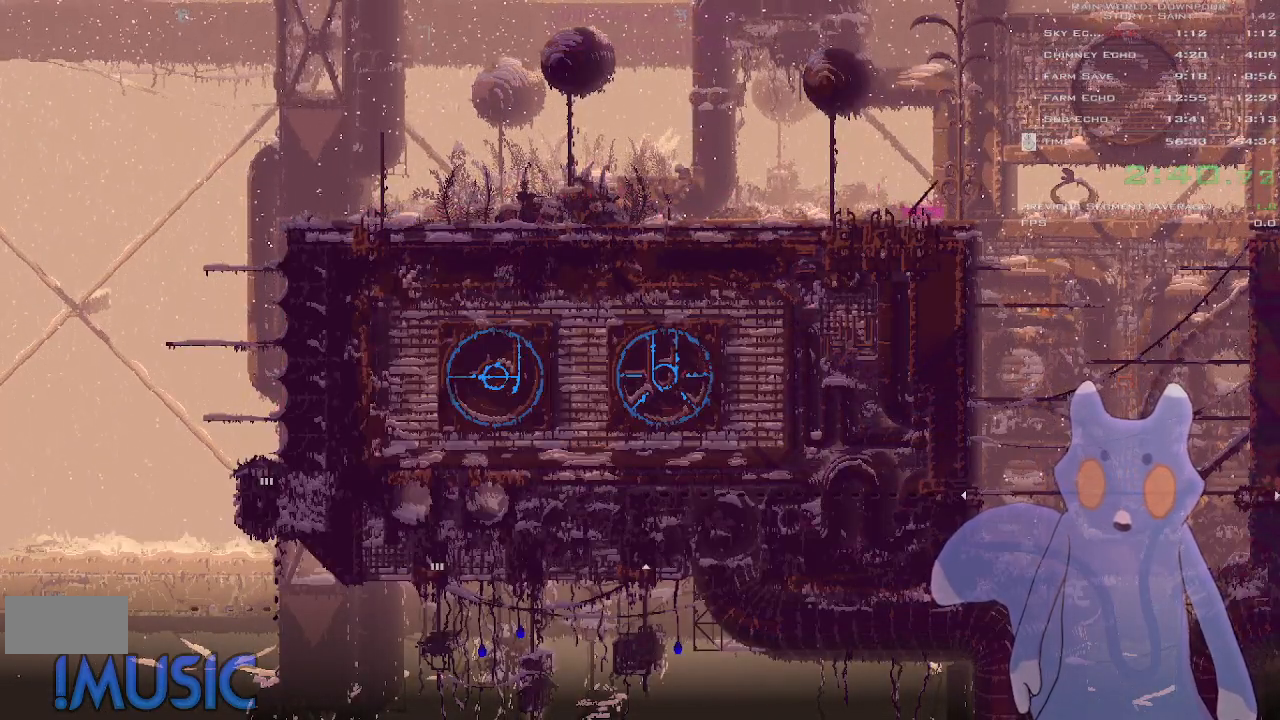
{"keys": ["right"], "events": [[16, "up", "up"], [150, "up", "down"], [200, "j", "down"], [216, "up", "up"], [333, "j", "up"]]}
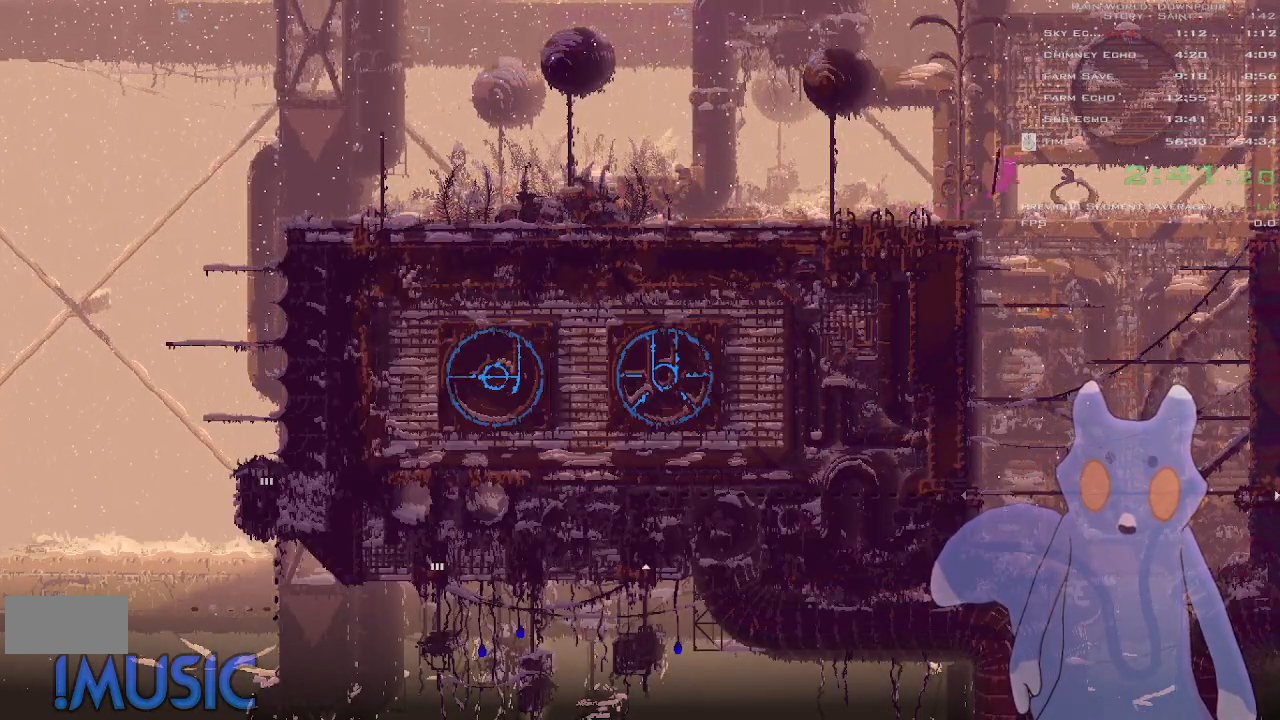
{"keys": [], "events": [[383, "right", "up"], [416, "j", "down"], [483, "j", "up"]]}
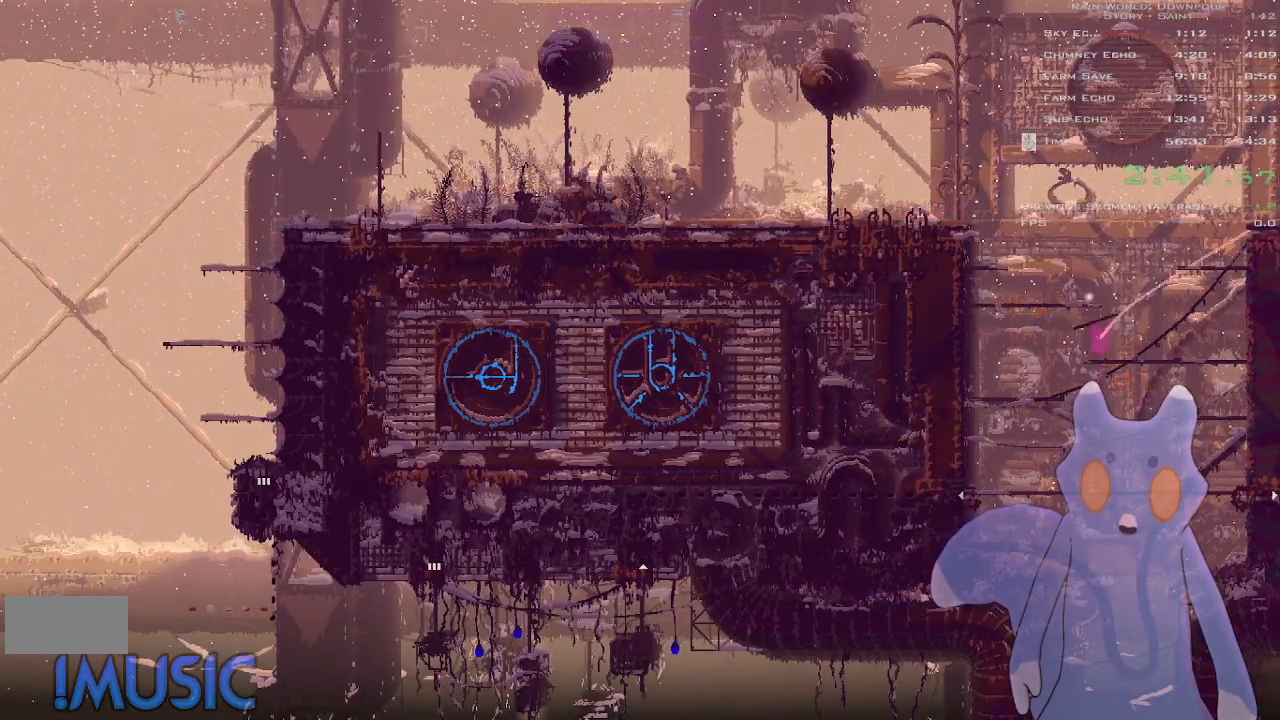
{"keys": [], "events": [[100, "j", "down"], [133, "j", "up"], [333, "j", "down"], [383, "j", "up"], [450, "j", "down"], [500, "j", "up"]]}
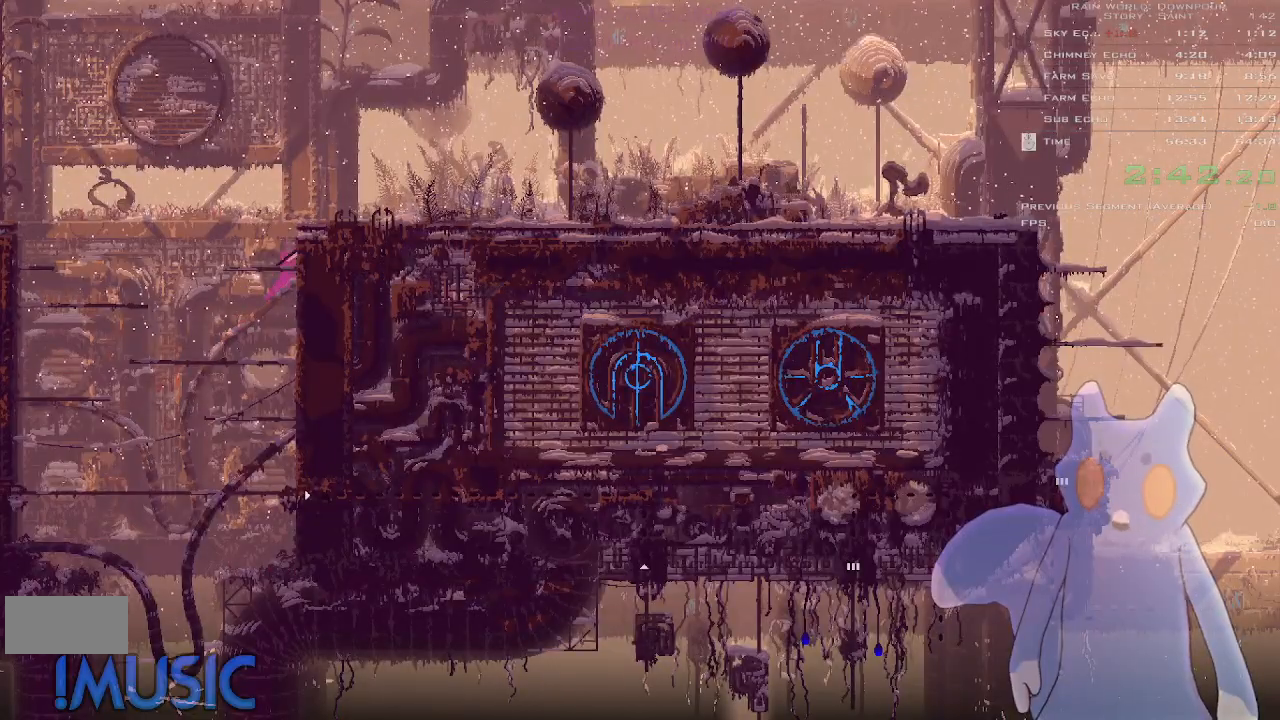
{"keys": ["right", "up"], "events": [[50, "j", "down"], [100, "j", "up"], [183, "j", "down"], [216, "j", "up"], [333, "right", "down"], [500, "up", "down"]]}
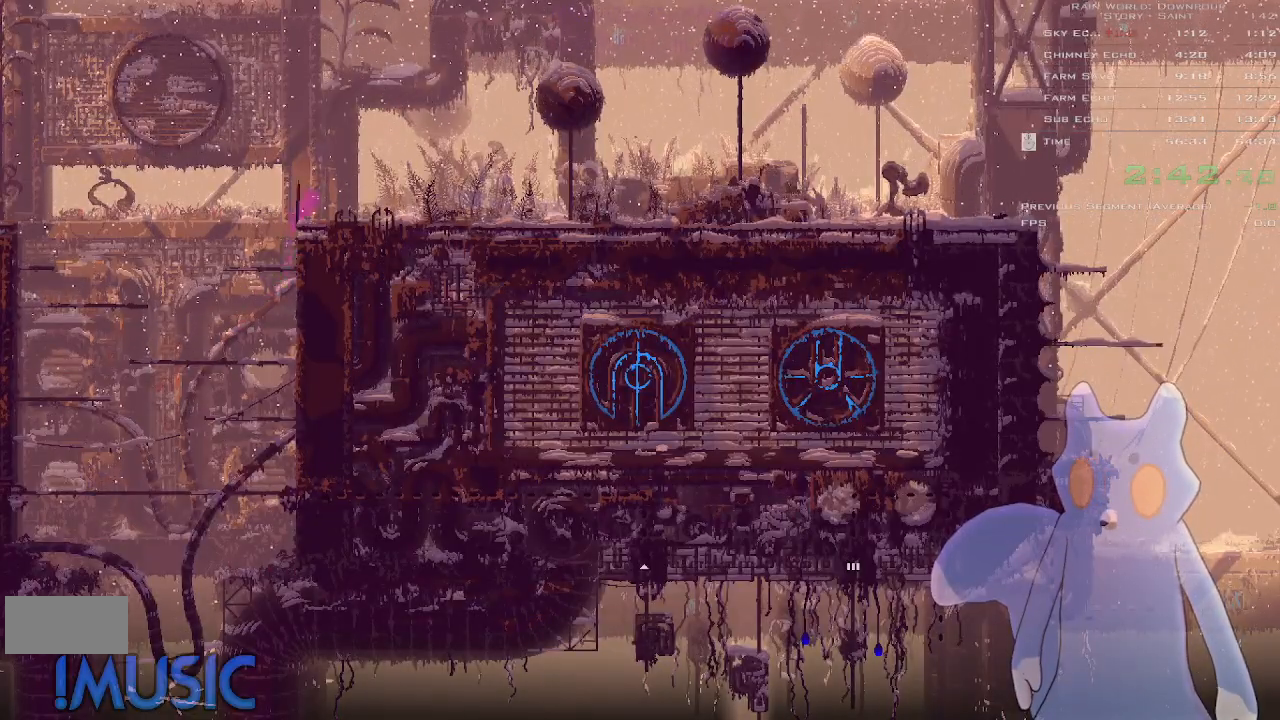
{"keys": ["down", "right"], "events": [[116, "up", "up"], [266, "down", "down"], [266, "j", "down"], [500, "j", "up"]]}
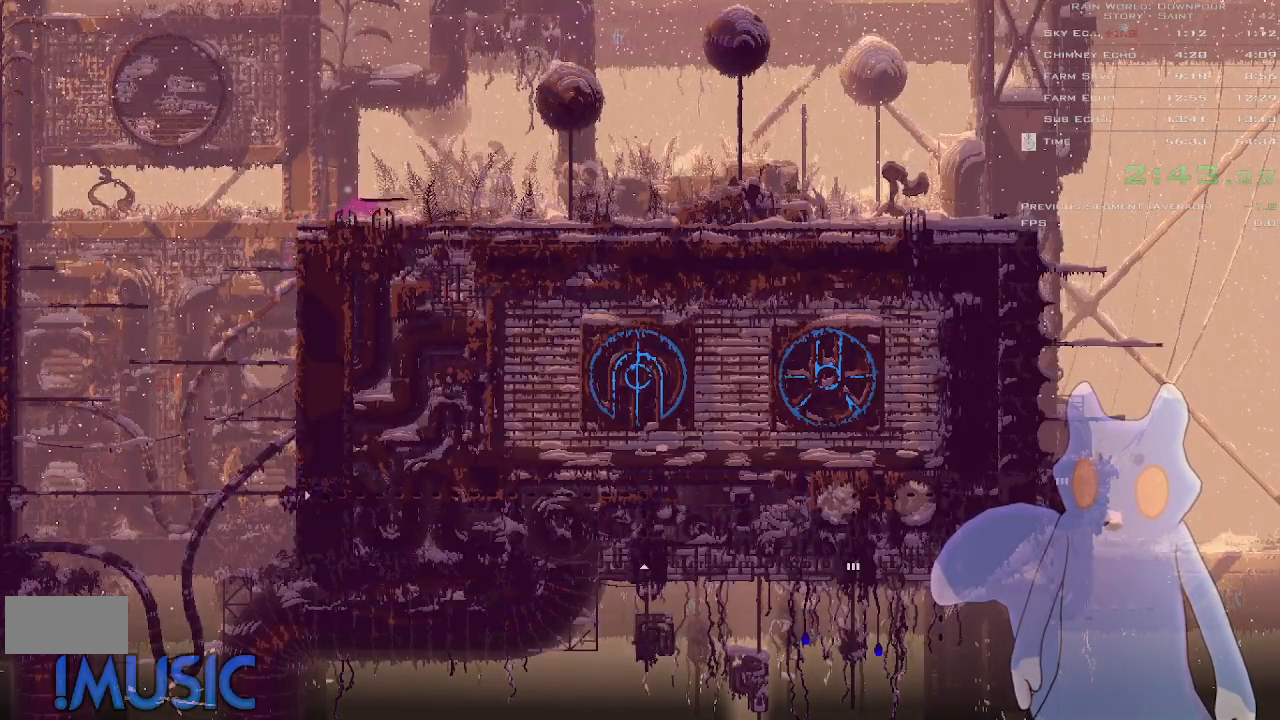
{"keys": ["right", "up"], "events": [[50, "right", "up"], [100, "left", "down"], [100, "t", "down"], [116, "down", "up"], [150, "t", "up"], [166, "left", "up"], [250, "right", "down"], [500, "up", "down"]]}
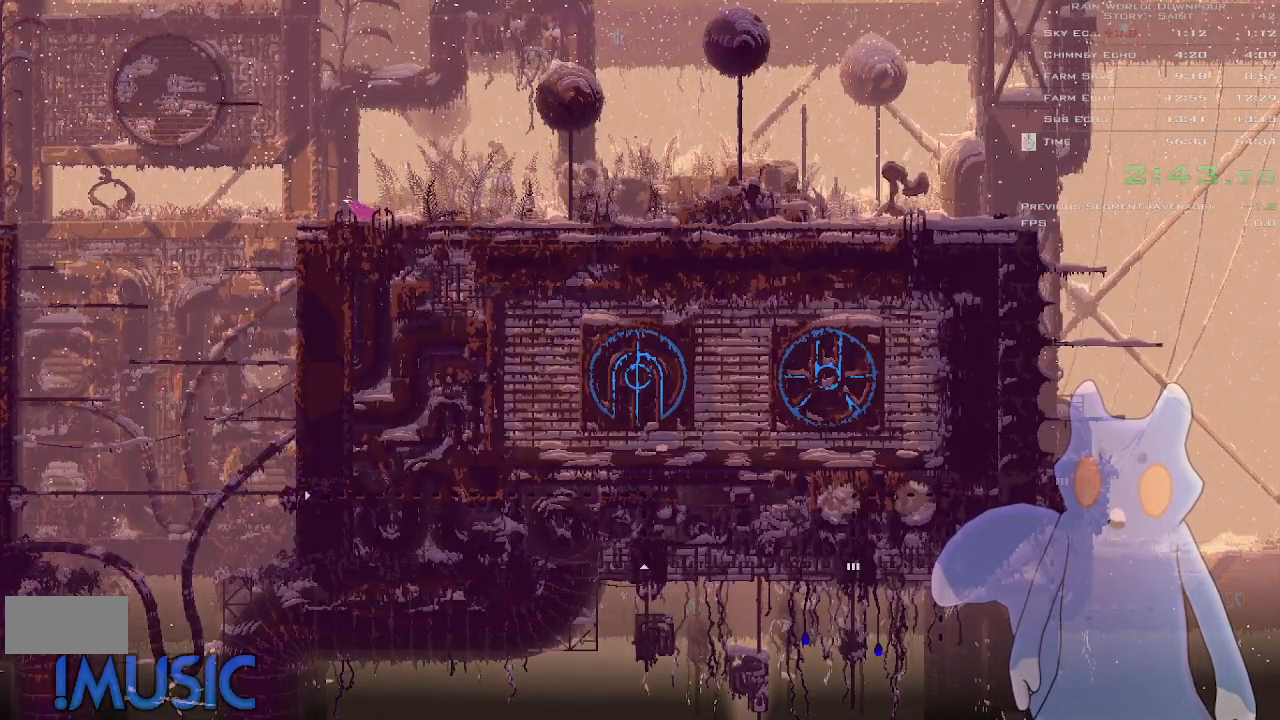
{"keys": ["right"], "events": [[116, "up", "up"], [216, "up", "down"], [316, "up", "up"]]}
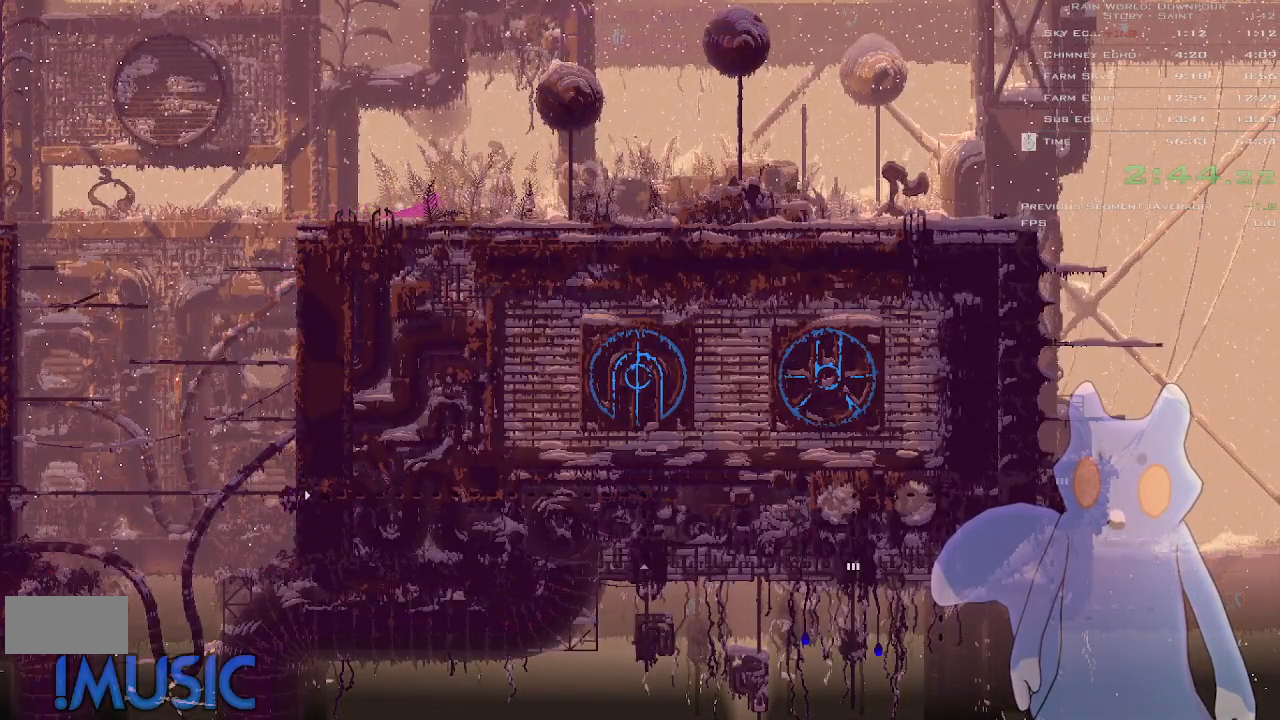
{"keys": ["down", "right"], "events": [[183, "down", "down"], [200, "j", "down"], [383, "j", "up"]]}